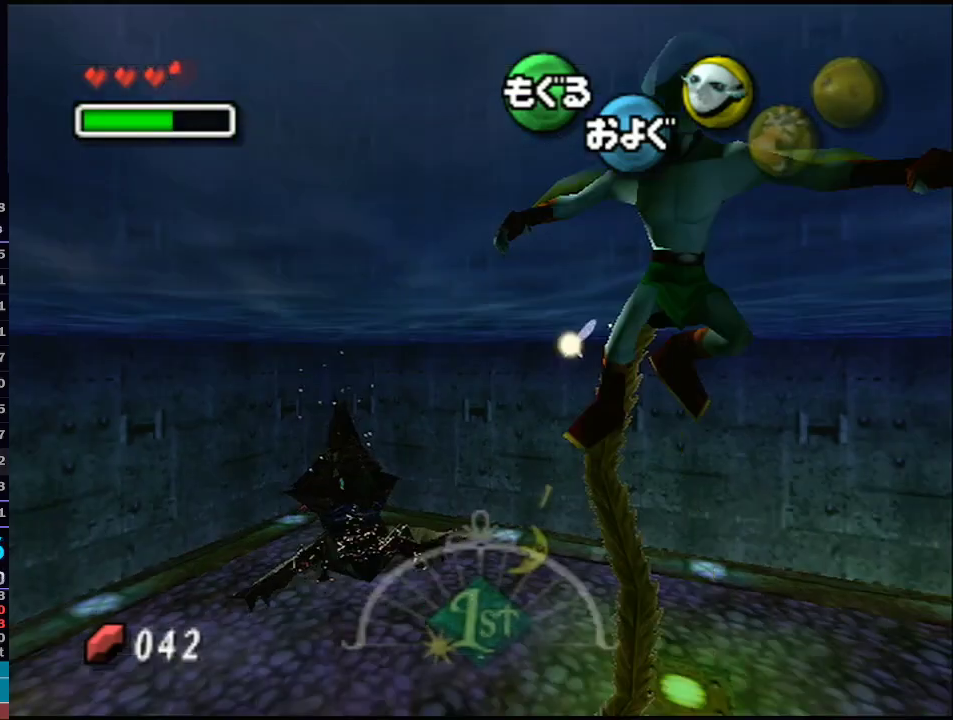
Gameplay with a controller (Nintendo layout); each line is a JSON object with the inputs held at the frame after it (dt_ms = milliseconds from this image to that frame). "events" lists button and stick changes between this image and that frame as [ms after this image, input, new state], when the widget could be followed in between. Not read: L3 R3.
{"dt_ms": 500, "buttons": ["A"], "left_stick": "down", "right_stick": "center", "events": [[117, "A", "down"]]}
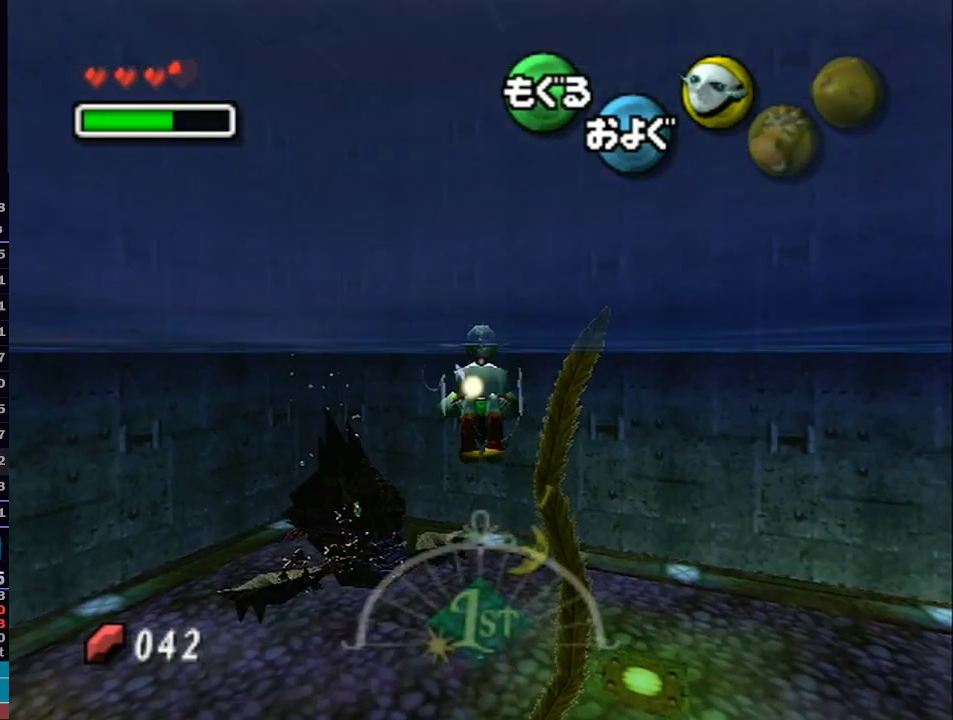
{"dt_ms": 500, "buttons": ["A"], "left_stick": "down", "right_stick": "center", "events": []}
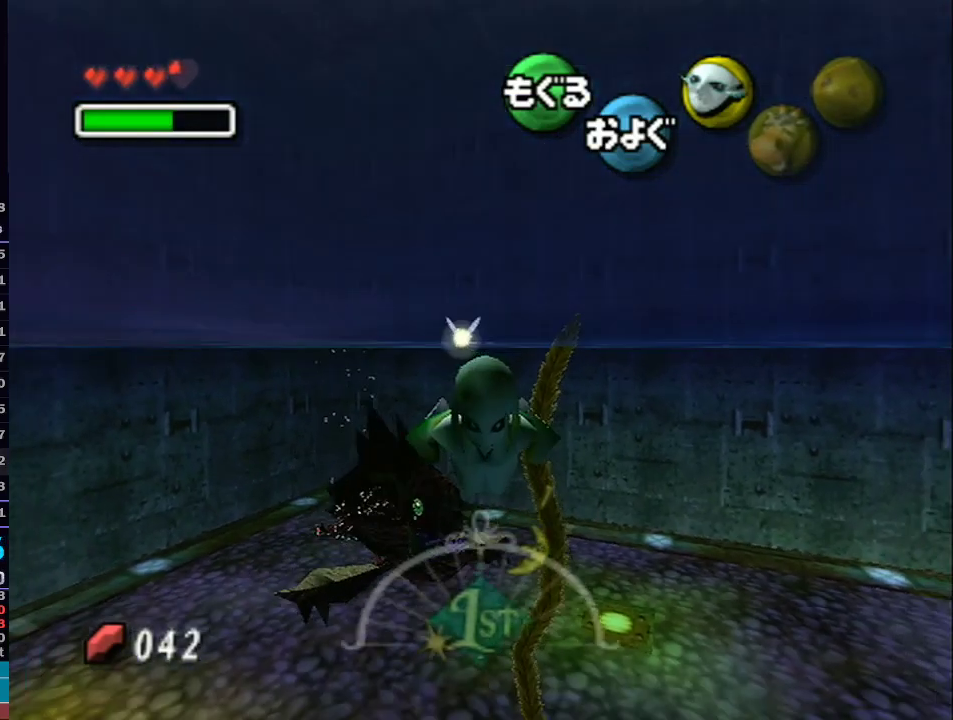
{"dt_ms": 500, "buttons": ["A"], "left_stick": "down", "right_stick": "center", "events": []}
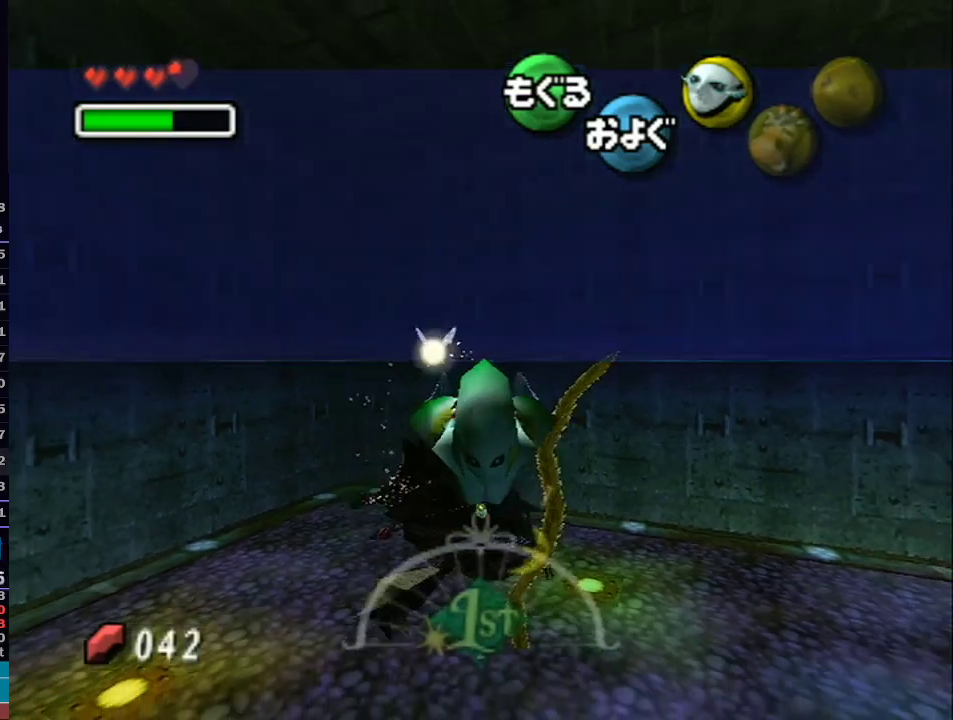
{"dt_ms": 500, "buttons": ["A"], "left_stick": "down", "right_stick": "center", "events": []}
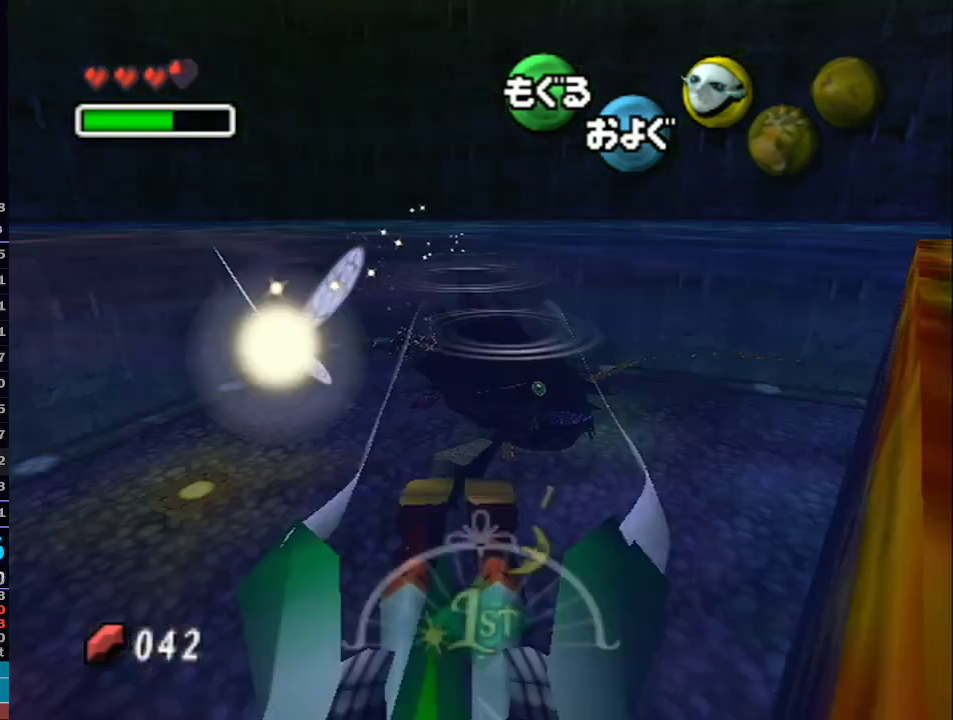
{"dt_ms": 500, "buttons": ["A"], "left_stick": "down", "right_stick": "center", "events": []}
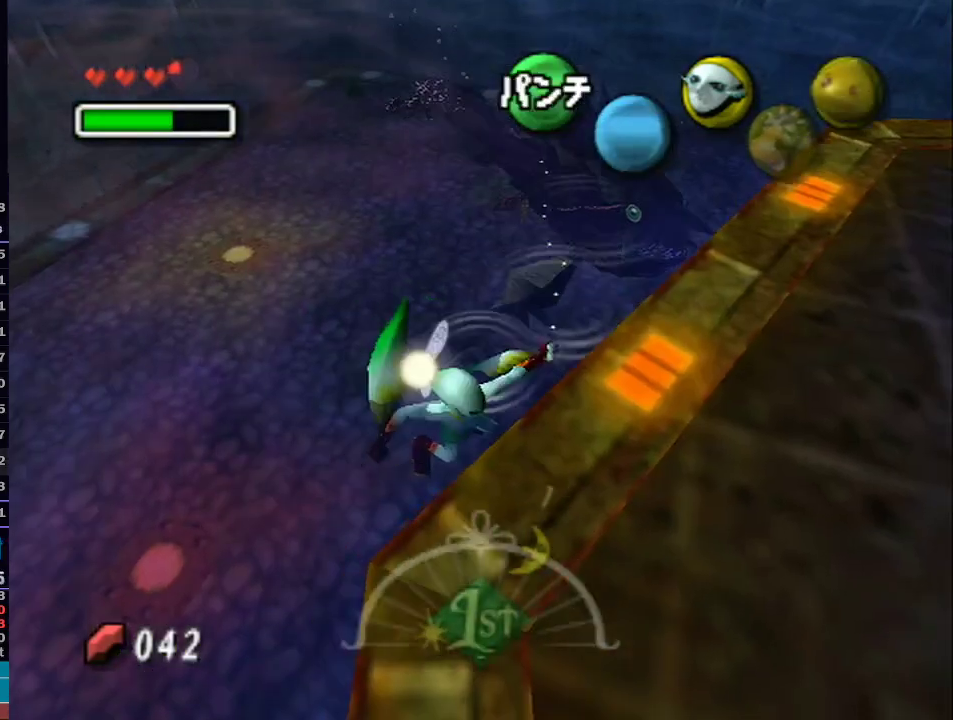
{"dt_ms": 500, "buttons": [], "left_stick": "center", "right_stick": "center", "events": [[283, "left_stick", "center"], [300, "A", "up"]]}
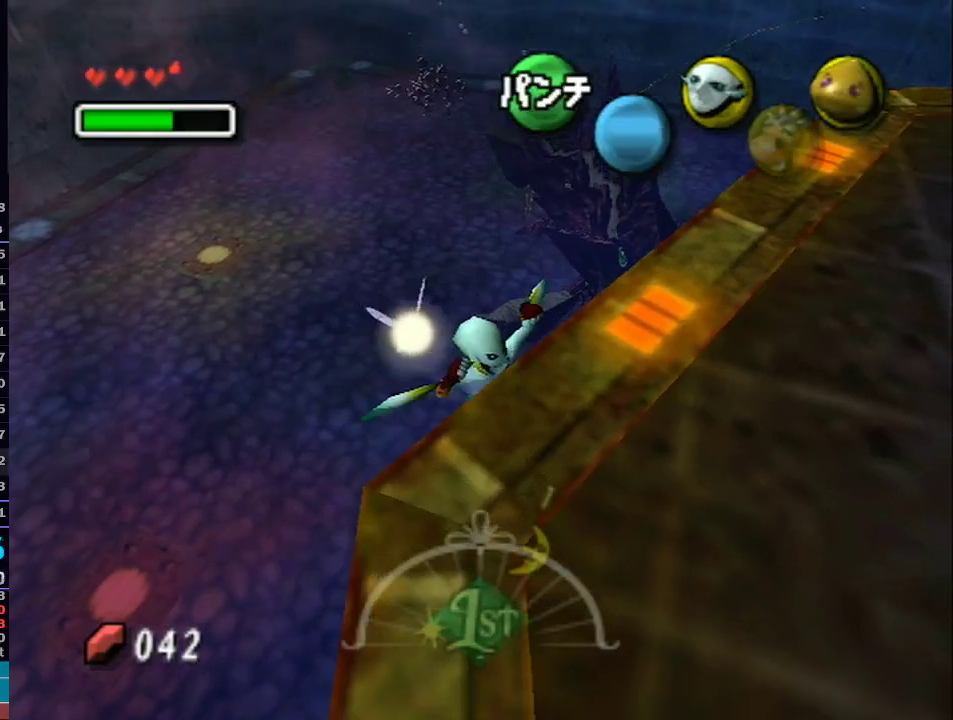
{"dt_ms": 500, "buttons": [], "left_stick": "up-right", "right_stick": "center", "events": [[150, "left_stick", "up-right"]]}
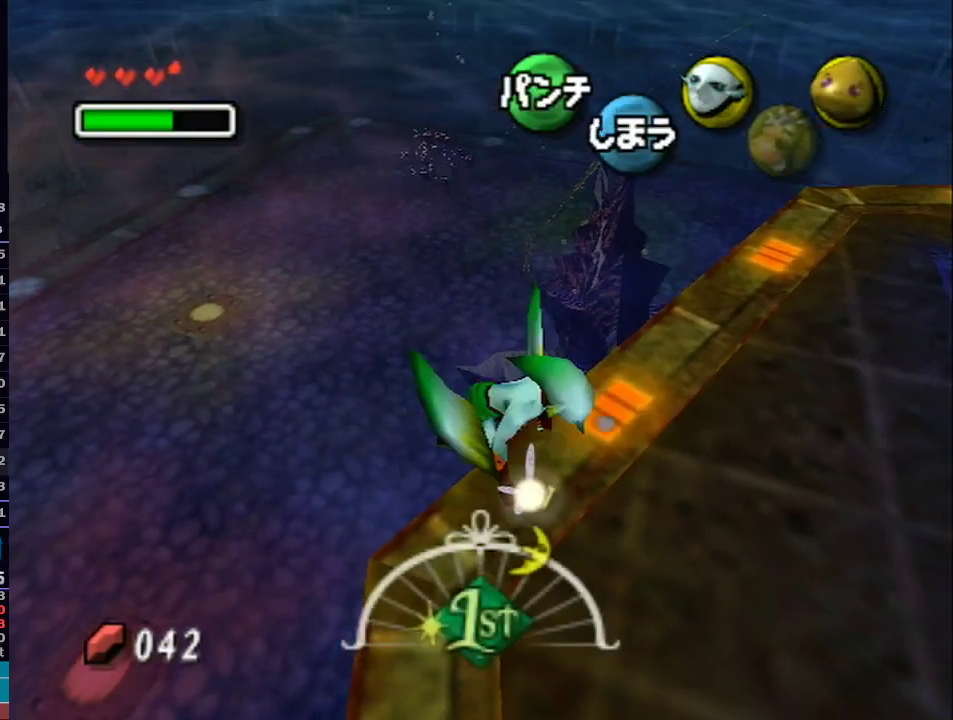
{"dt_ms": 500, "buttons": [], "left_stick": "up-right", "right_stick": "center", "events": [[333, "R1", "down"], [367, "R1", "up"]]}
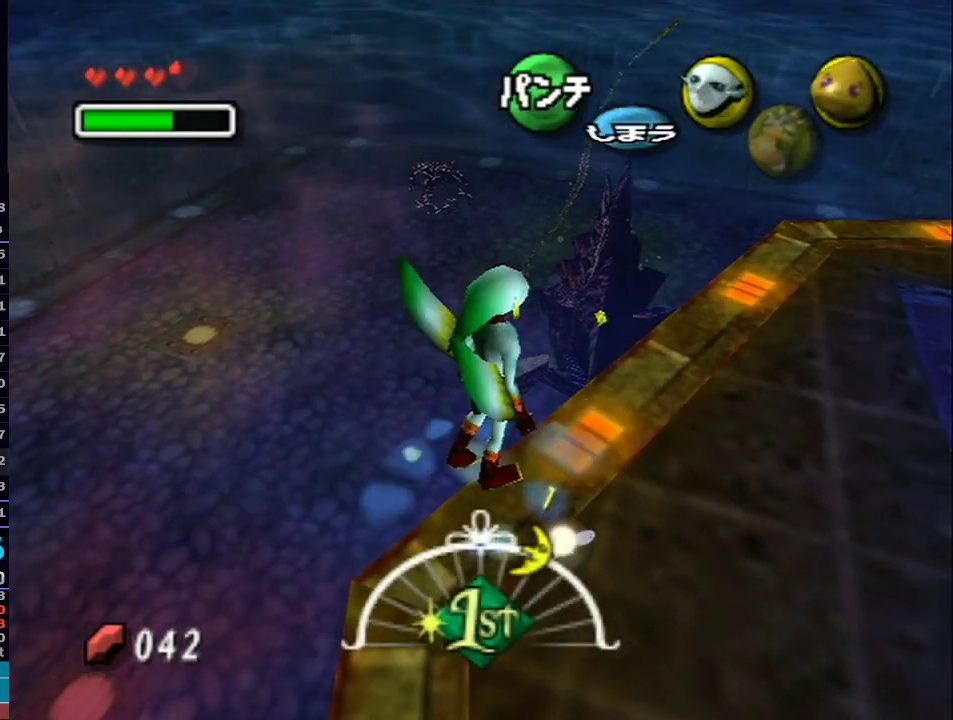
{"dt_ms": 500, "buttons": ["L1"], "left_stick": "up-right", "right_stick": "center", "events": [[33, "A", "down"], [233, "A", "up"], [400, "L1", "down"]]}
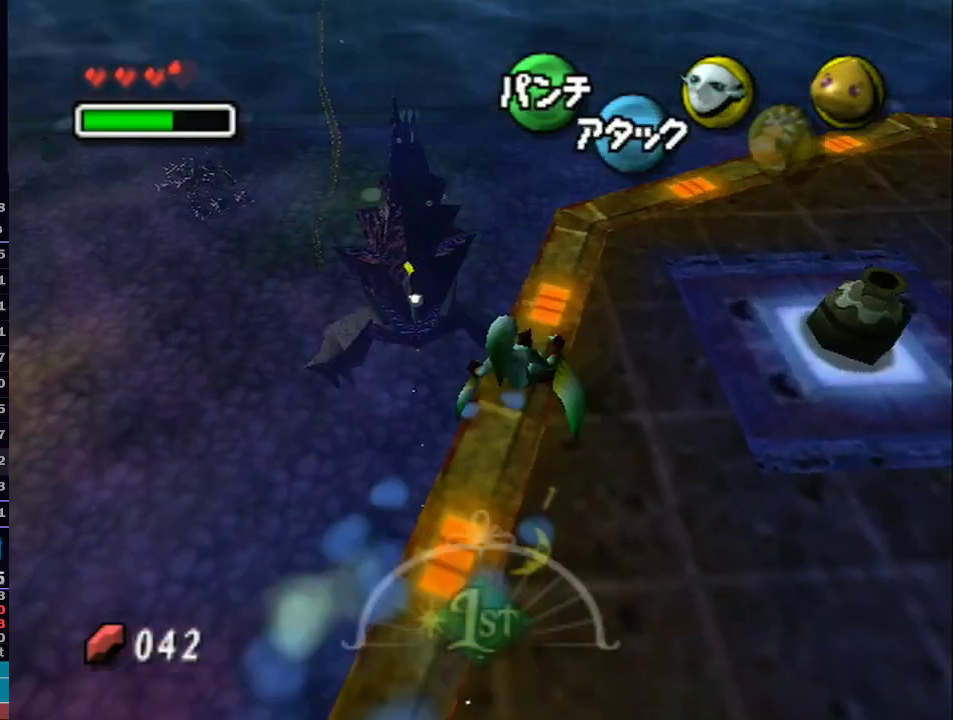
{"dt_ms": 500, "buttons": ["B", "L1"], "left_stick": "up-right", "right_stick": "center", "events": [[333, "B", "down"]]}
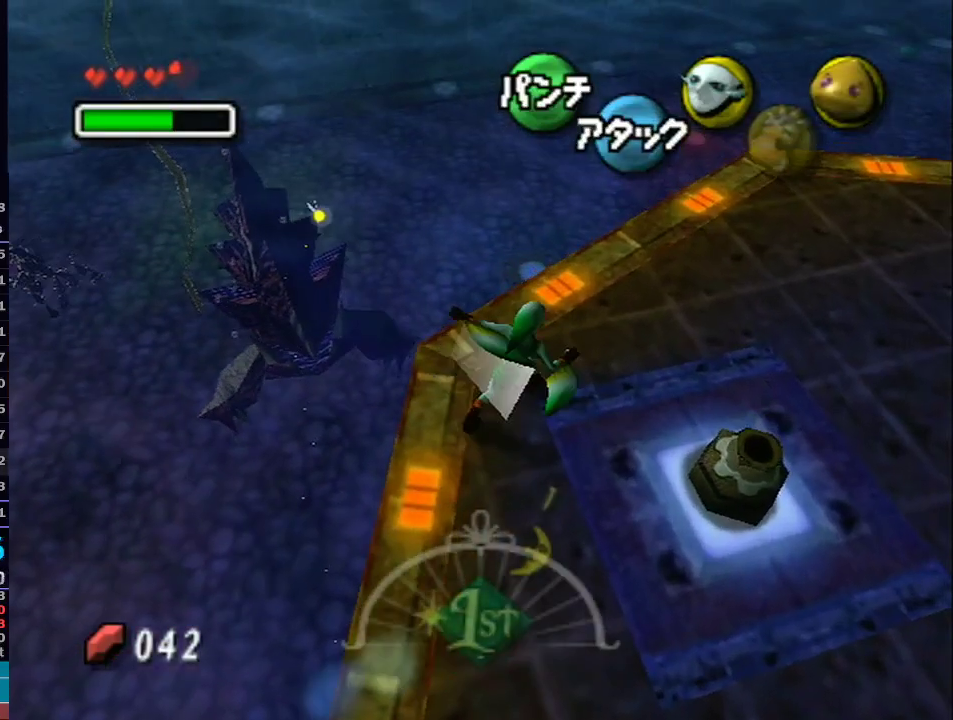
{"dt_ms": 500, "buttons": ["B"], "left_stick": "up-left", "right_stick": "center", "events": [[83, "left_stick", "up"], [233, "left_stick", "up-left"], [400, "L1", "up"]]}
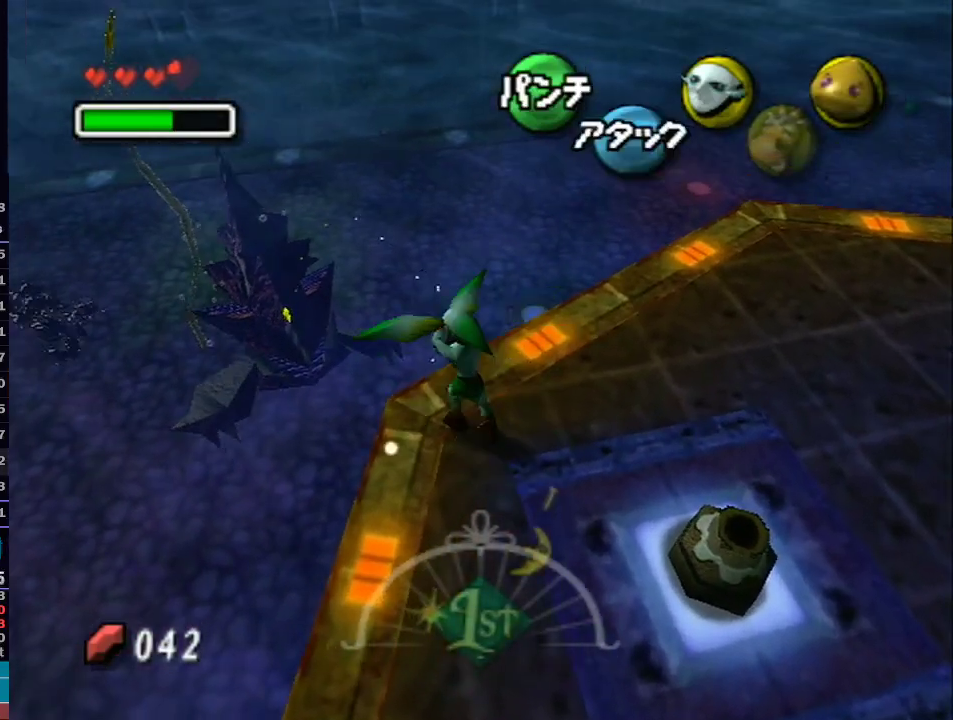
{"dt_ms": 500, "buttons": ["B"], "left_stick": "up", "right_stick": "center", "events": [[17, "left_stick", "center"], [367, "left_stick", "up"]]}
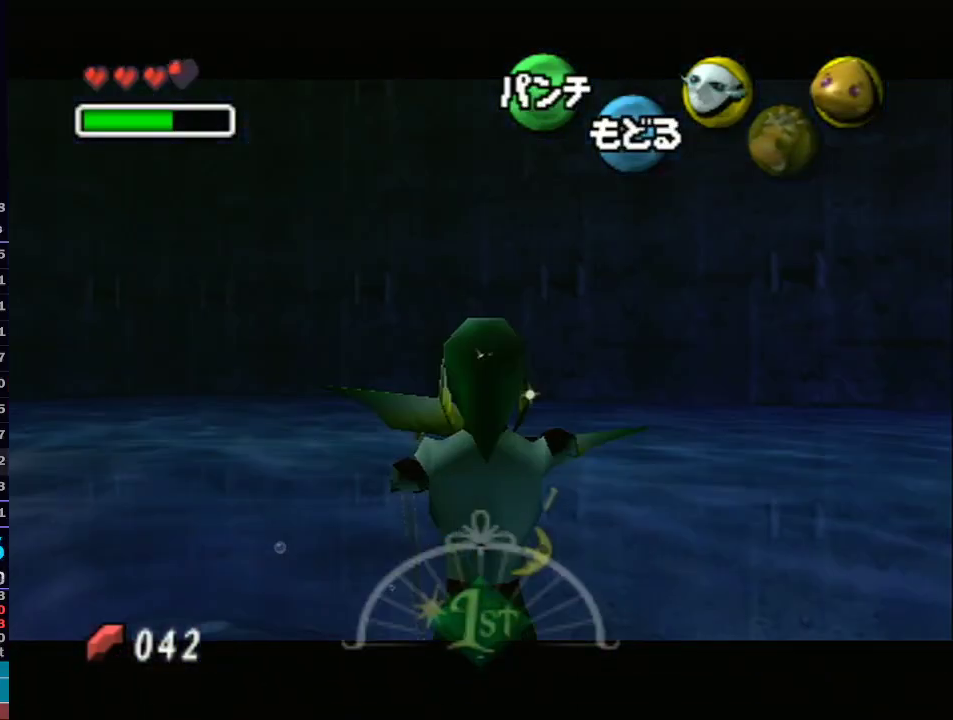
{"dt_ms": 500, "buttons": ["B"], "left_stick": "up", "right_stick": "center", "events": []}
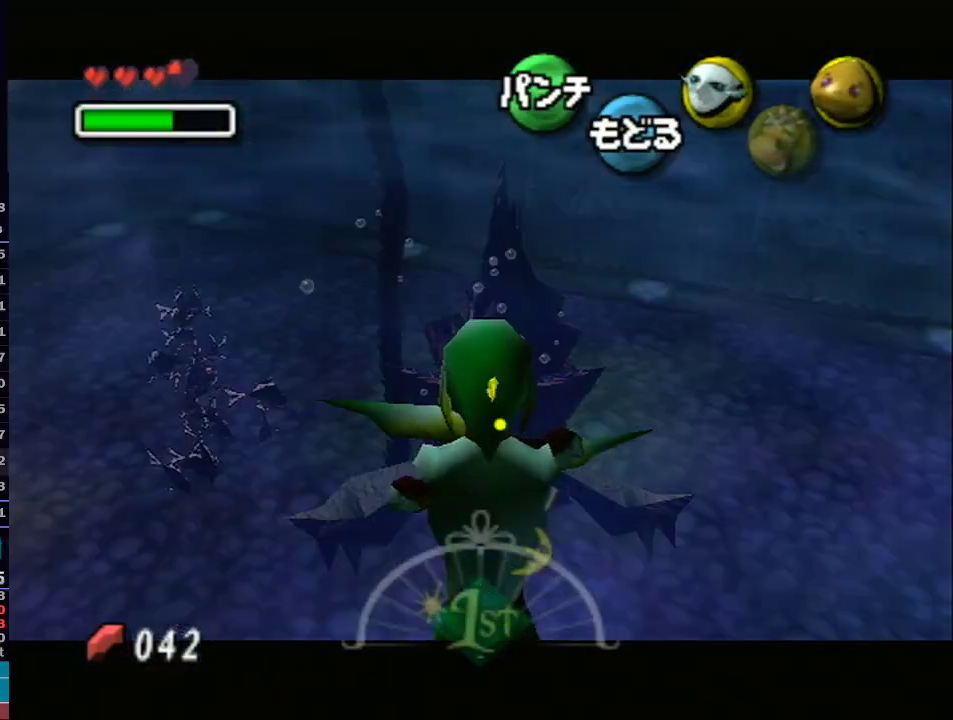
{"dt_ms": 500, "buttons": [], "left_stick": "center", "right_stick": "center", "events": [[150, "left_stick", "center"], [183, "B", "up"]]}
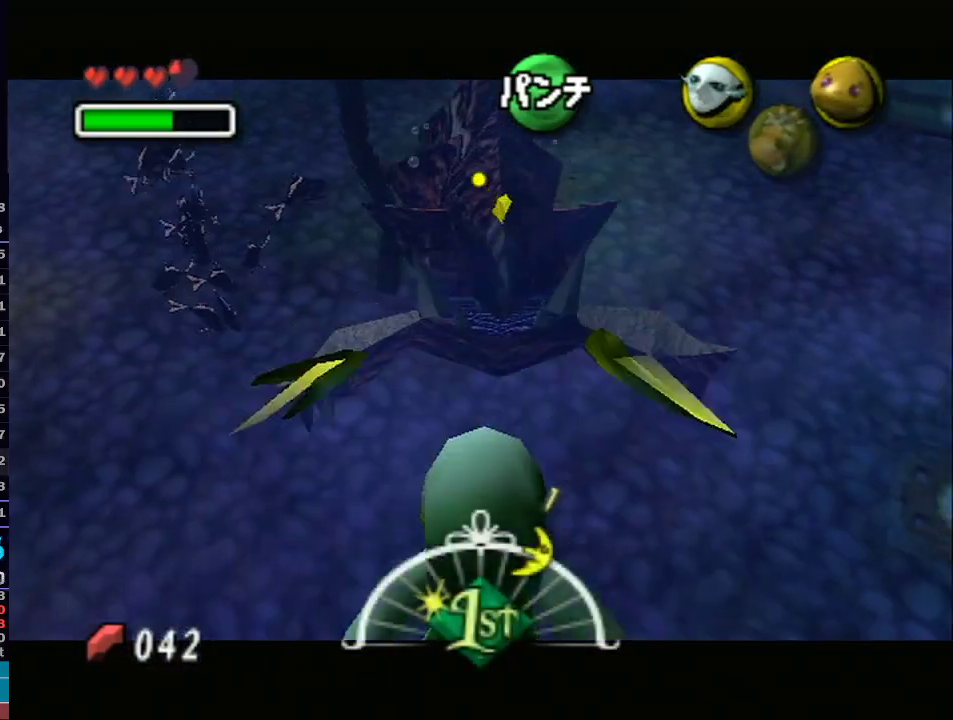
{"dt_ms": 500, "buttons": [], "left_stick": "down", "right_stick": "center", "events": [[33, "left_stick", "down"]]}
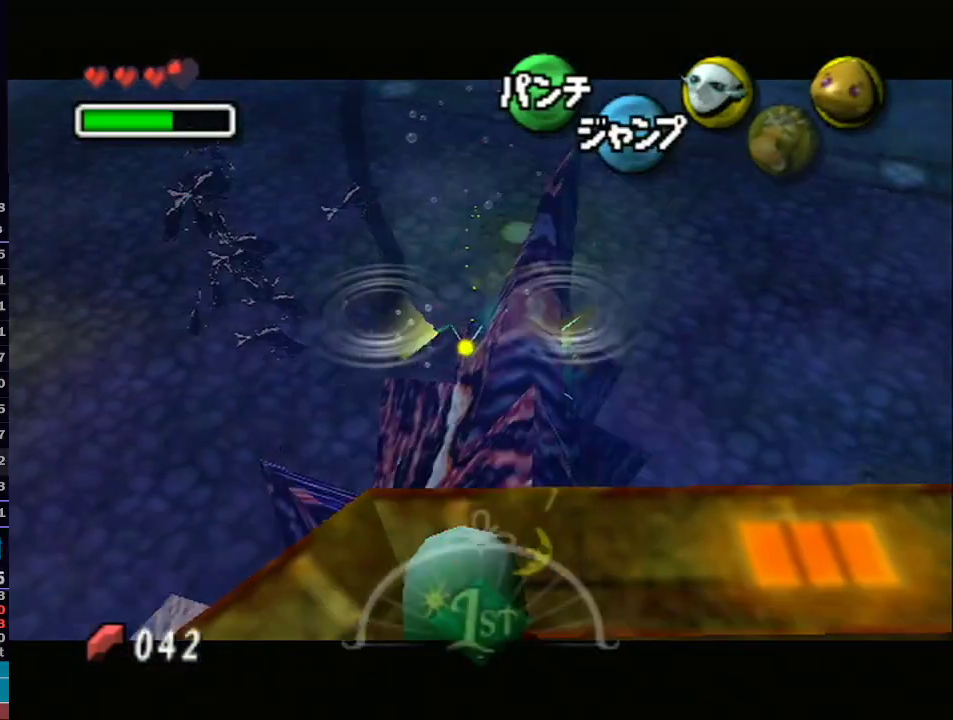
{"dt_ms": 500, "buttons": [], "left_stick": "left", "right_stick": "center", "events": [[267, "A", "down"], [267, "left_stick", "left"], [367, "A", "up"], [433, "A", "down"], [500, "A", "up"]]}
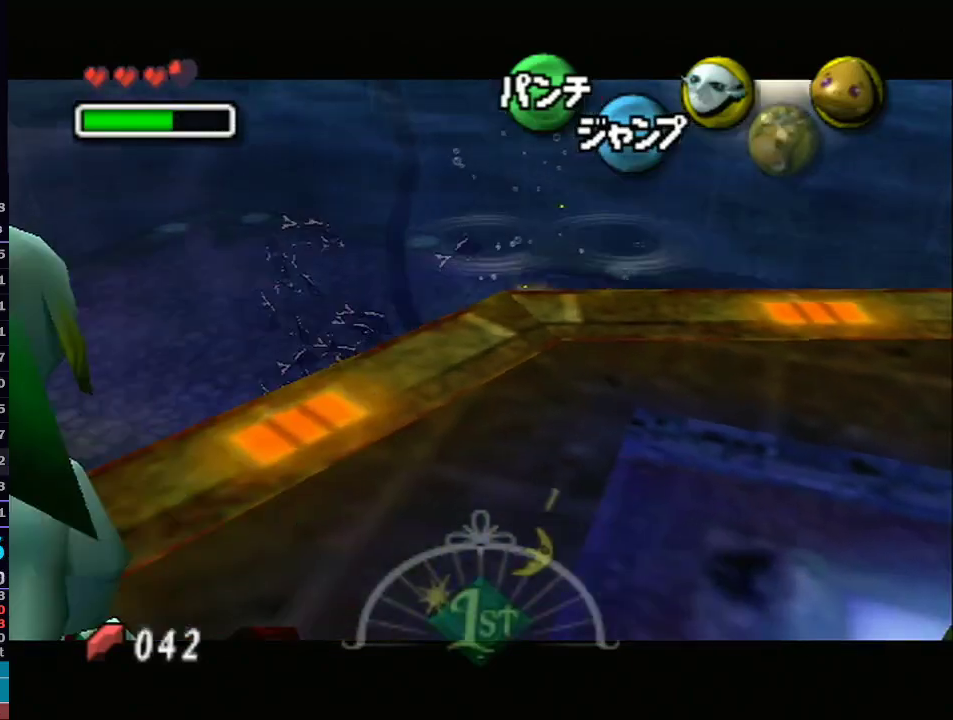
{"dt_ms": 500, "buttons": [], "left_stick": "left", "right_stick": "center", "events": [[83, "A", "down"], [150, "A", "up"], [217, "A", "down"], [233, "A", "up"], [317, "A", "down"], [367, "A", "up"], [400, "A", "down"], [450, "A", "up"]]}
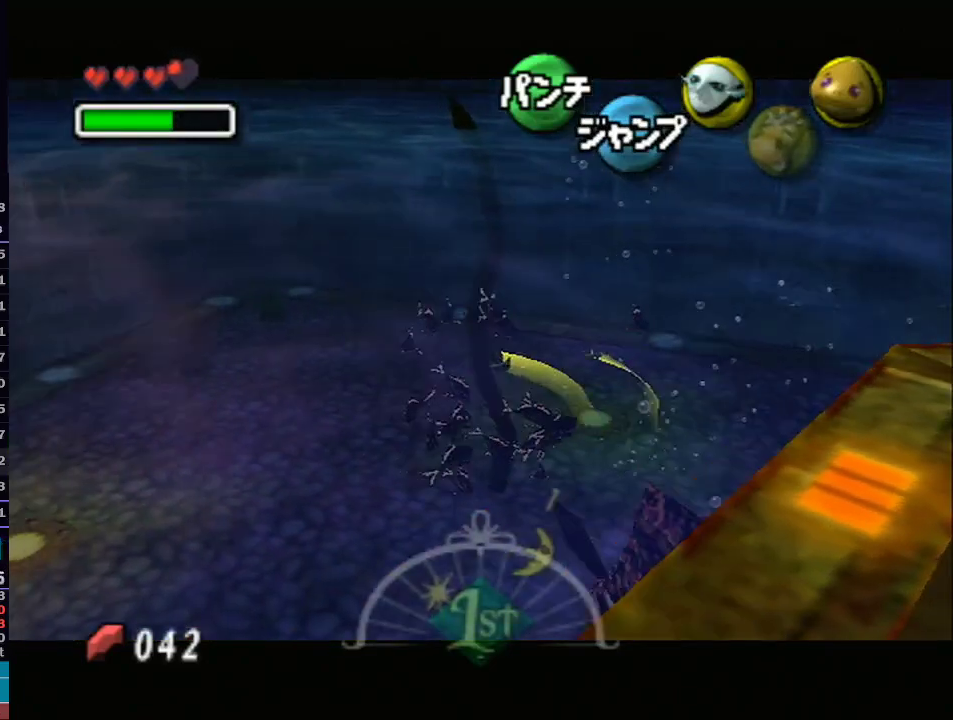
{"dt_ms": 500, "buttons": ["A"], "left_stick": "up-left", "right_stick": "center", "events": [[50, "A", "down"], [117, "A", "up"], [183, "A", "down"], [250, "left_stick", "up-left"]]}
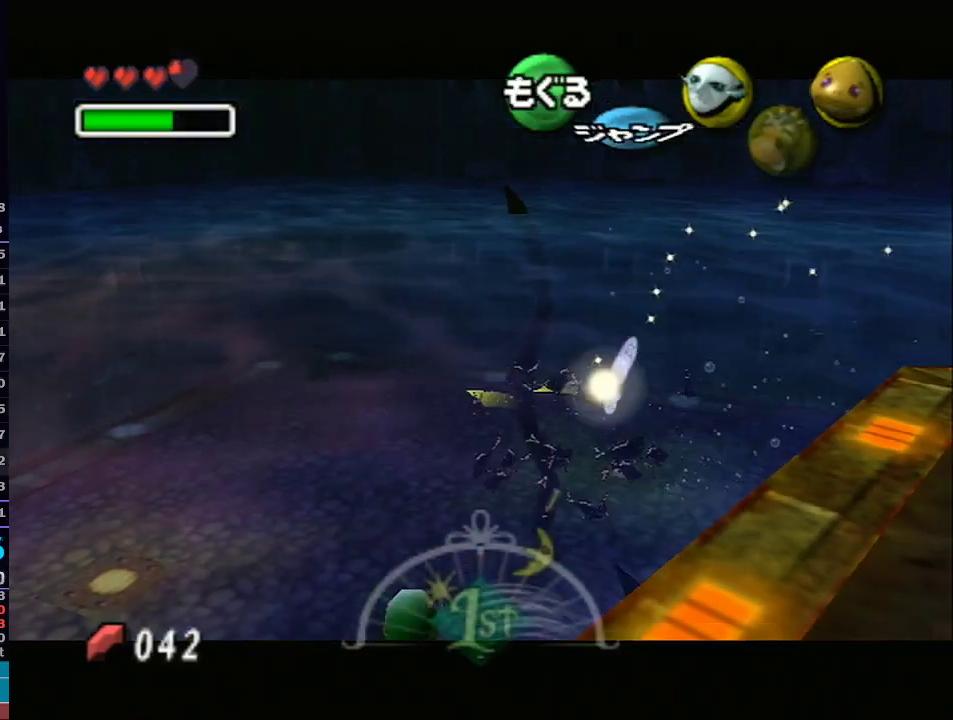
{"dt_ms": 500, "buttons": ["A"], "left_stick": "up-right", "right_stick": "center", "events": [[367, "left_stick", "up-right"]]}
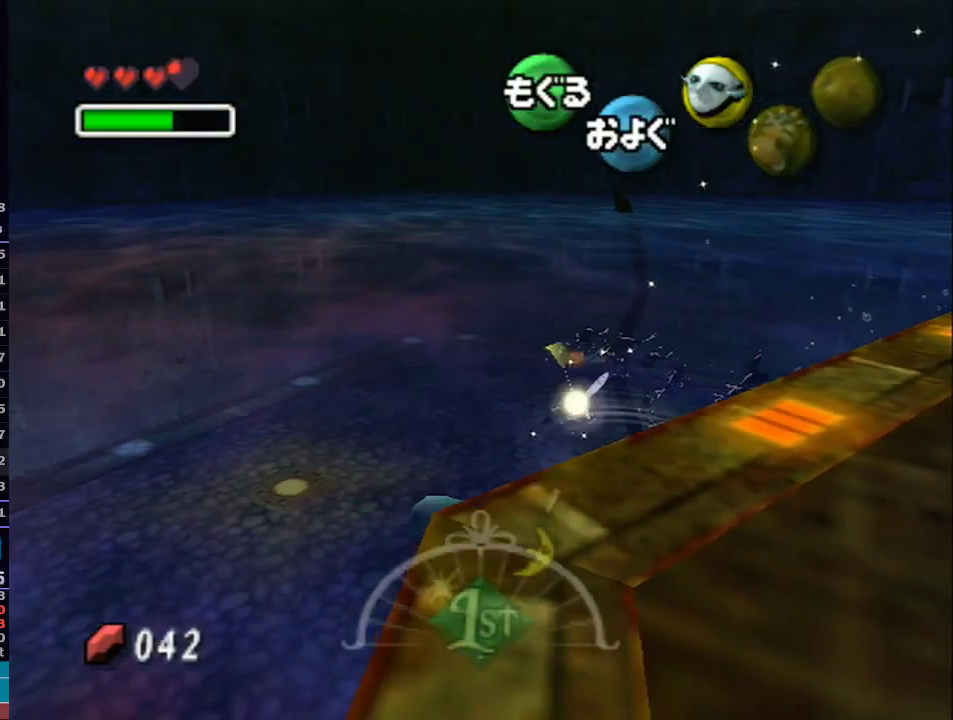
{"dt_ms": 1000, "buttons": ["A"], "left_stick": "right", "right_stick": "center"}
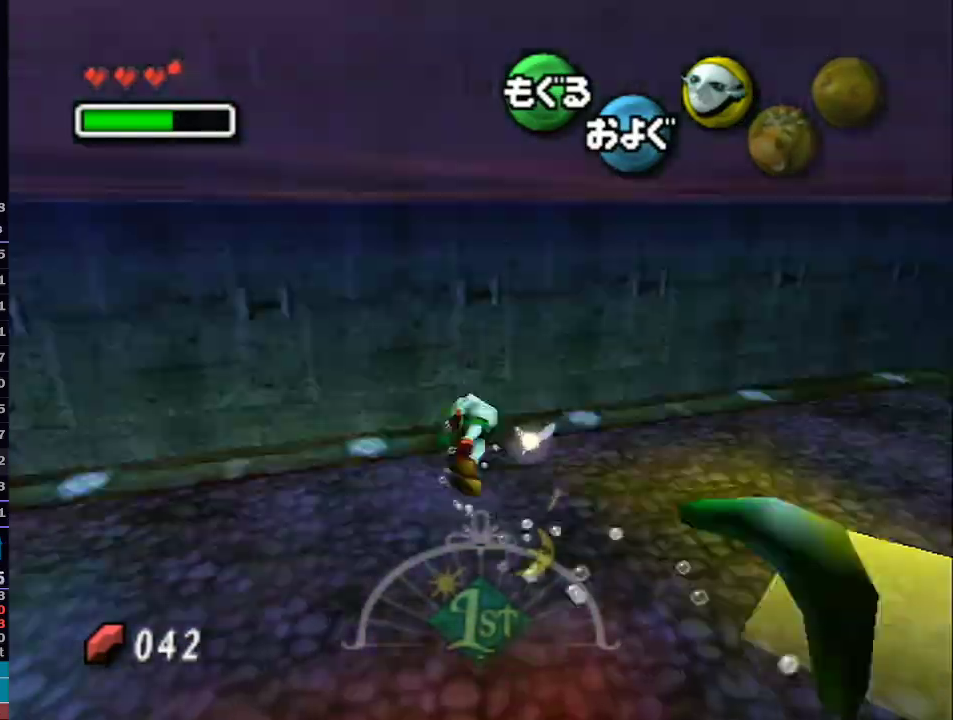
{"dt_ms": 500, "buttons": ["A", "L1"], "left_stick": "up-right", "right_stick": "center", "events": [[333, "L1", "down"], [483, "left_stick", "up-right"]]}
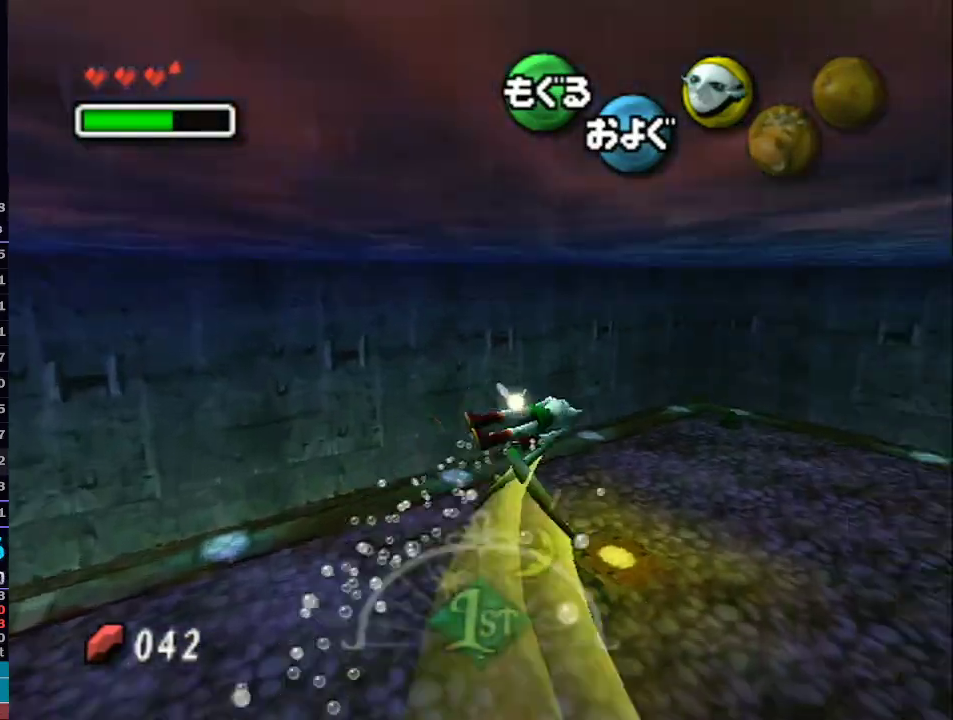
{"dt_ms": 500, "buttons": ["A", "L1"], "left_stick": "up-right", "right_stick": "center", "events": []}
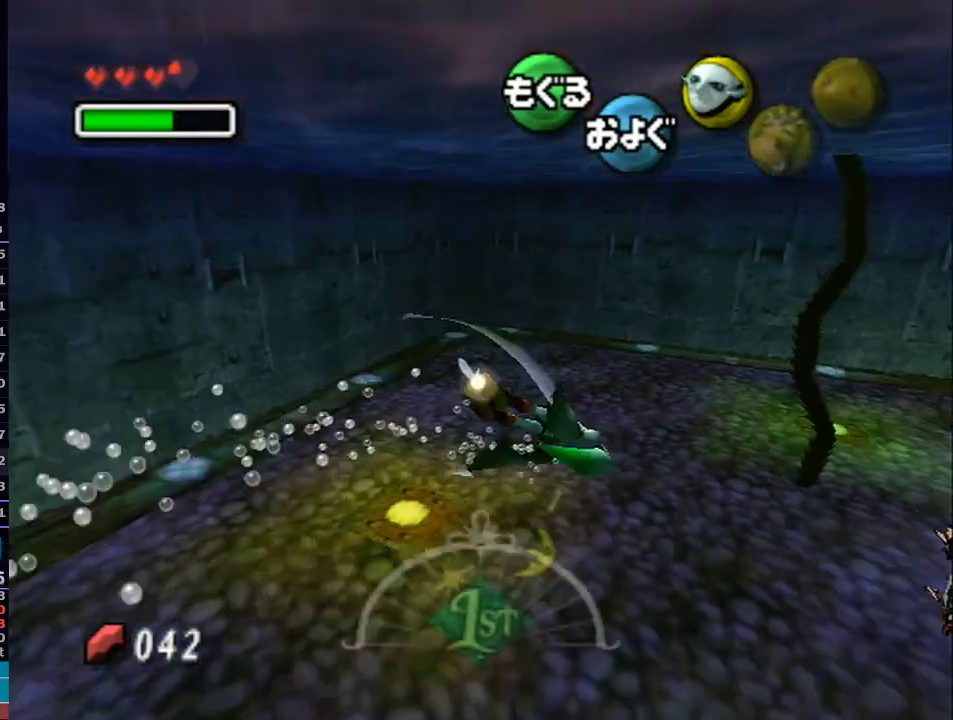
{"dt_ms": 500, "buttons": ["A", "L1"], "left_stick": "up-right", "right_stick": "center", "events": []}
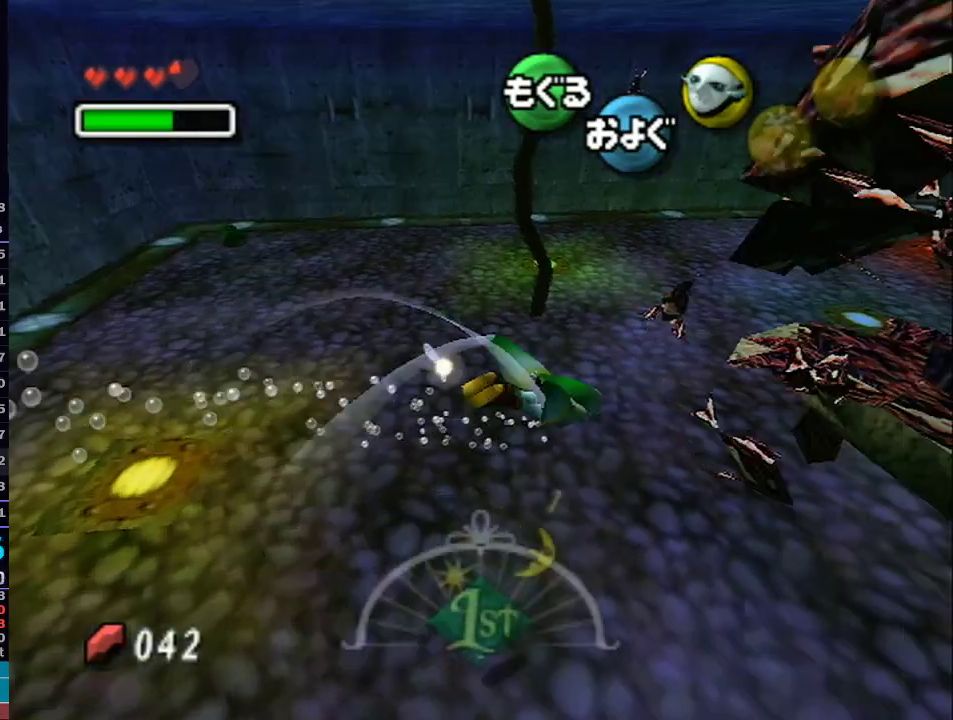
{"dt_ms": 500, "buttons": ["A", "L1"], "left_stick": "center", "right_stick": "center", "events": [[450, "left_stick", "center"]]}
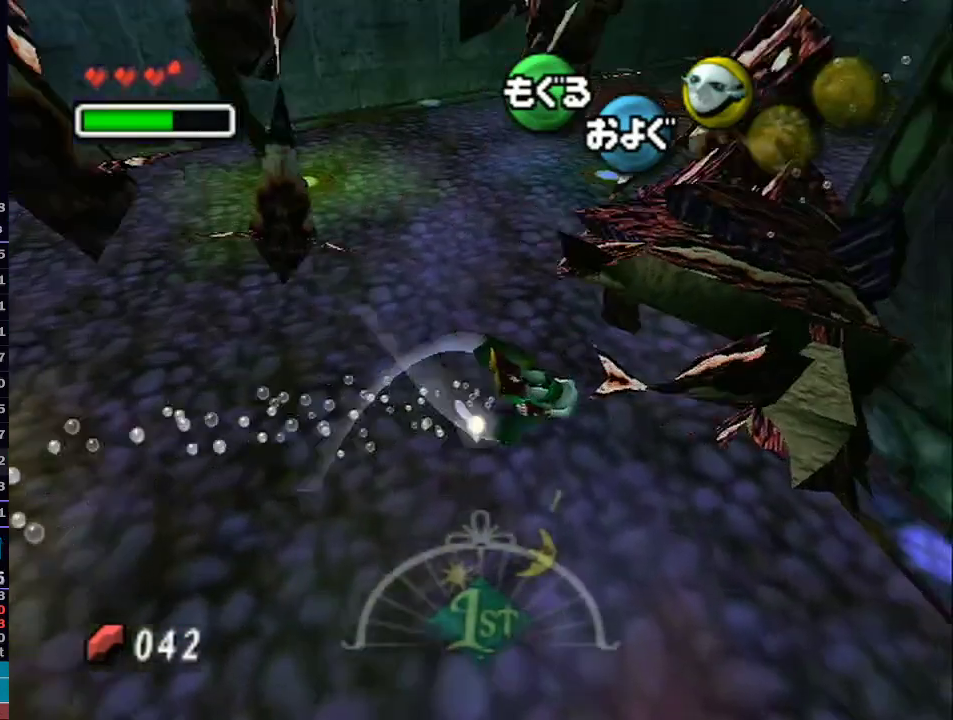
{"dt_ms": 500, "buttons": ["A", "L1"], "left_stick": "center", "right_stick": "center", "events": [[250, "left_stick", "down-left"], [367, "left_stick", "center"]]}
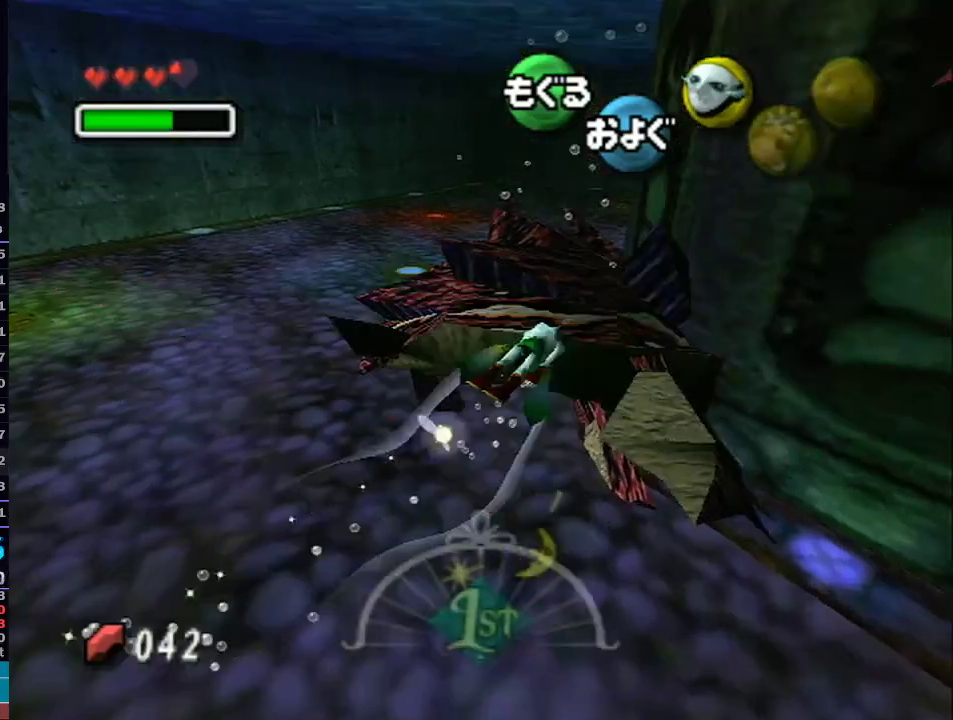
{"dt_ms": 500, "buttons": ["A", "L1", "R1"], "left_stick": "down-left", "right_stick": "center", "events": [[83, "R1", "down"], [150, "left_stick", "up-left"], [500, "left_stick", "down-left"]]}
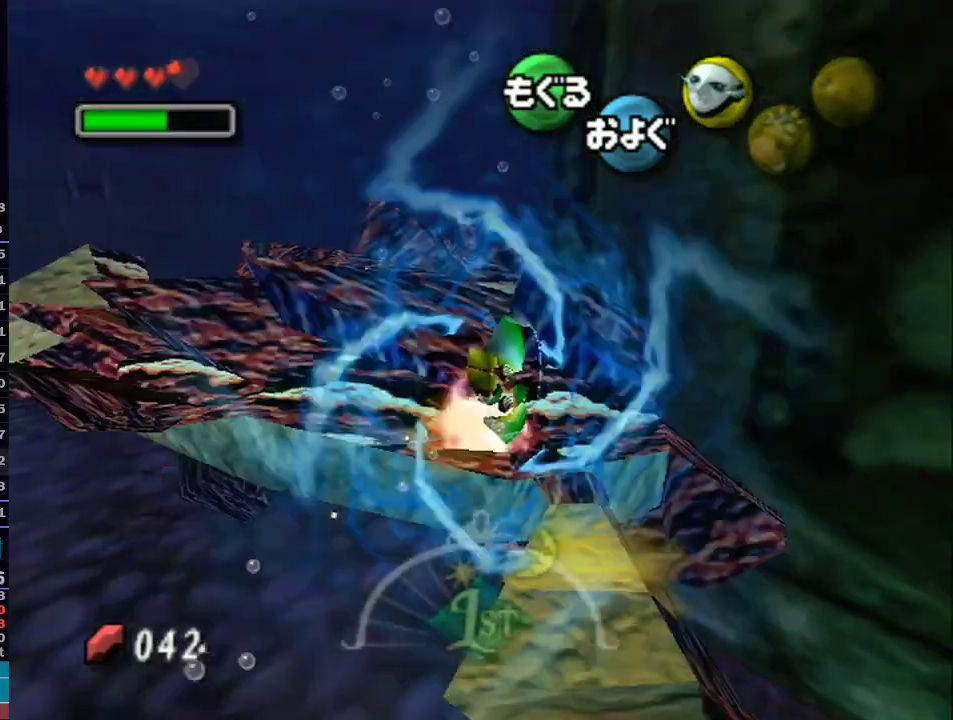
{"dt_ms": 500, "buttons": ["A", "L1", "R1"], "left_stick": "up", "right_stick": "center", "events": [[33, "left_stick", "down"], [433, "left_stick", "up"]]}
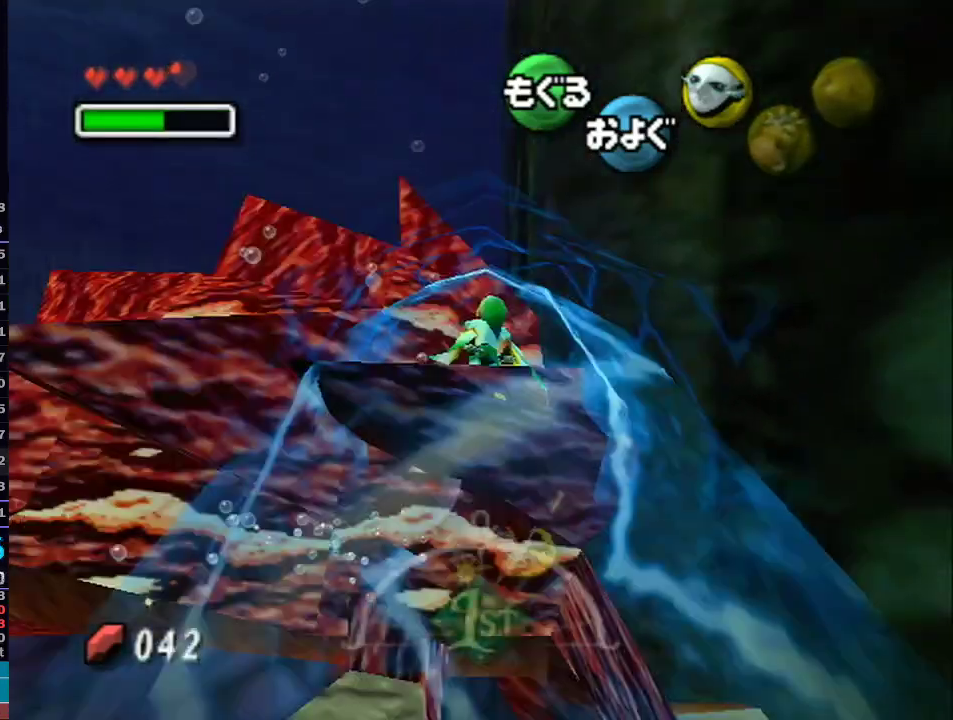
{"dt_ms": 500, "buttons": ["A", "L1", "R1"], "left_stick": "down", "right_stick": "center", "events": [[117, "left_stick", "up-left"], [333, "left_stick", "down-left"], [383, "left_stick", "down"]]}
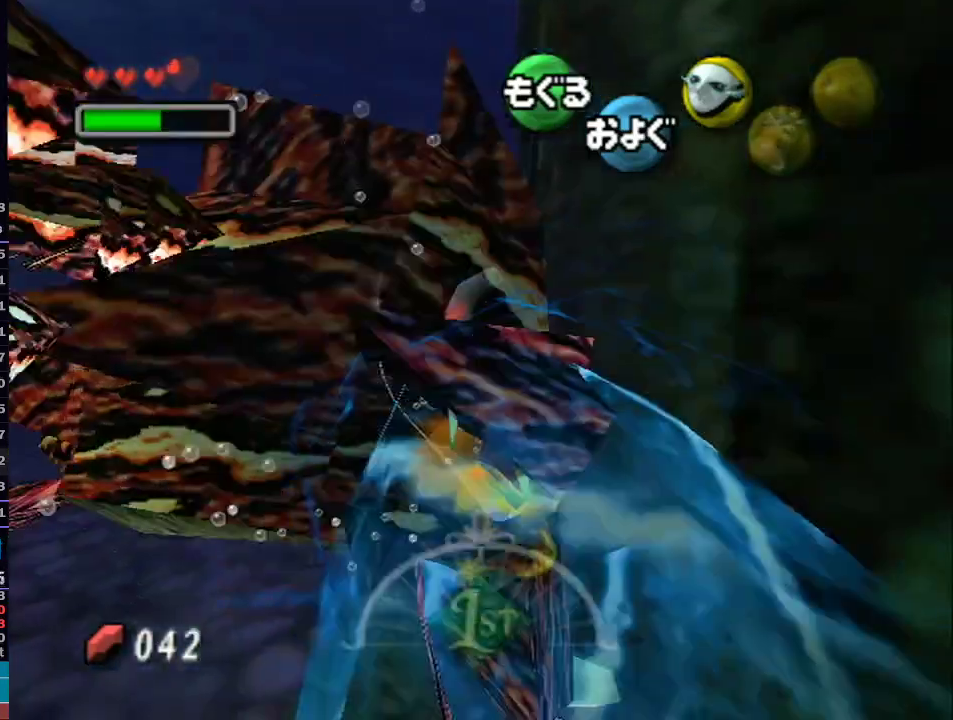
{"dt_ms": 500, "buttons": ["A", "L1", "R1"], "left_stick": "down", "right_stick": "center", "events": [[150, "left_stick", "up-right"], [250, "left_stick", "up"], [467, "left_stick", "down"]]}